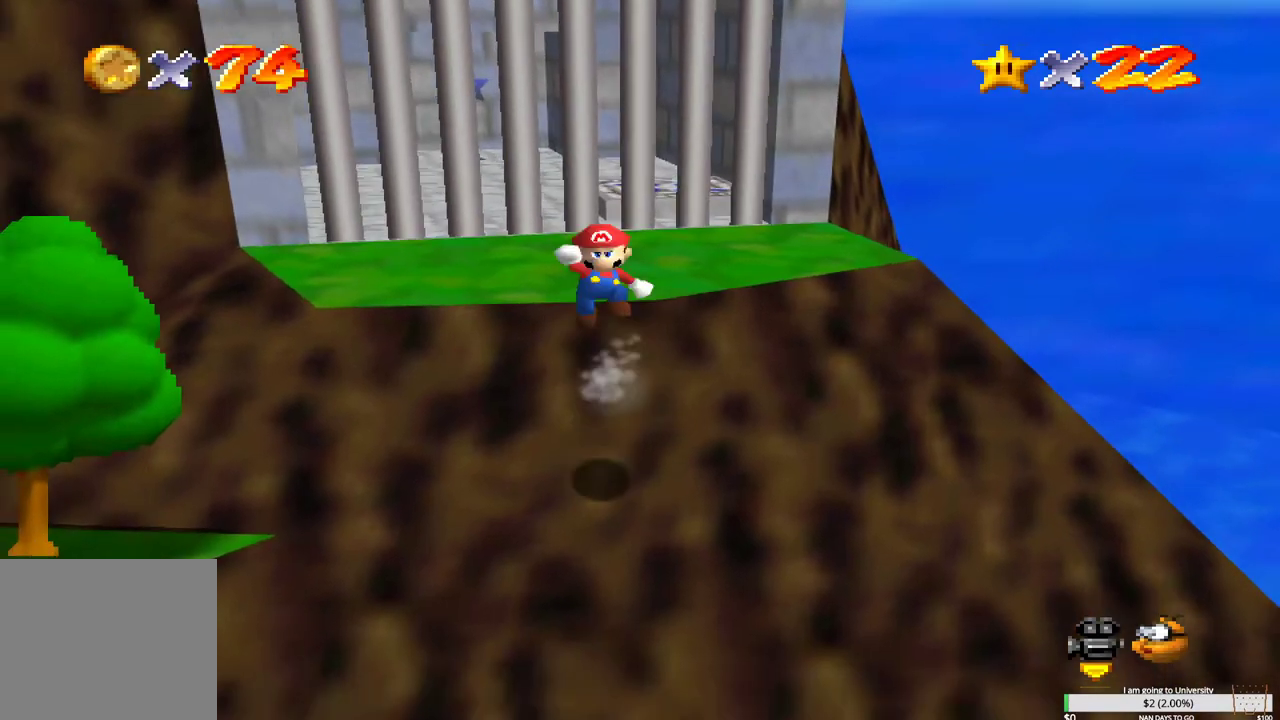
Gameplay with a controller (Xbox layout); each line is a JSON object with the inputs held at the frame after it. "events" lists button and stick changes between this image and that frame as [ms after this image, input, new state], when the widget could be followed in between.
{"buttons": [], "left_stick": "up", "right_stick": "center", "events": [[50, "B", "up"], [167, "left_stick", "up"], [183, "A", "down"], [350, "A", "up"]]}
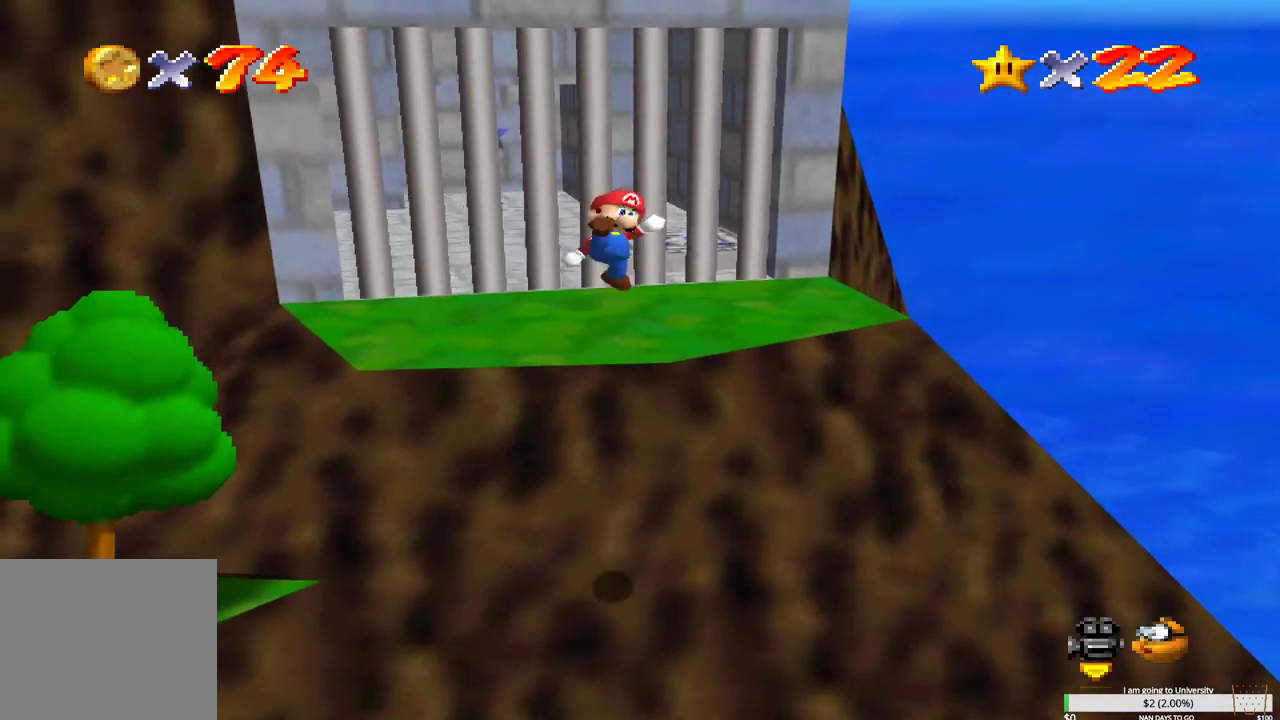
{"buttons": ["B"], "left_stick": "up", "right_stick": "center", "events": [[417, "B", "down"]]}
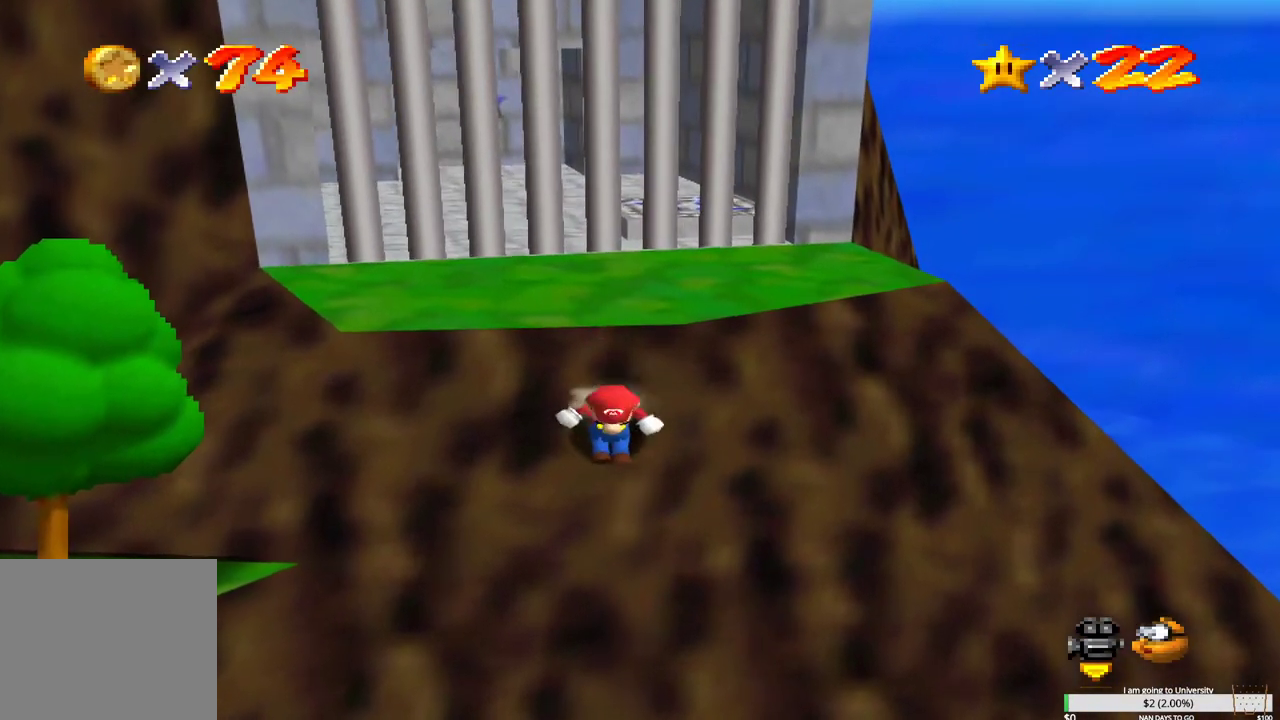
{"buttons": ["A"], "left_stick": "up", "right_stick": "center", "events": [[100, "B", "up"], [383, "A", "down"]]}
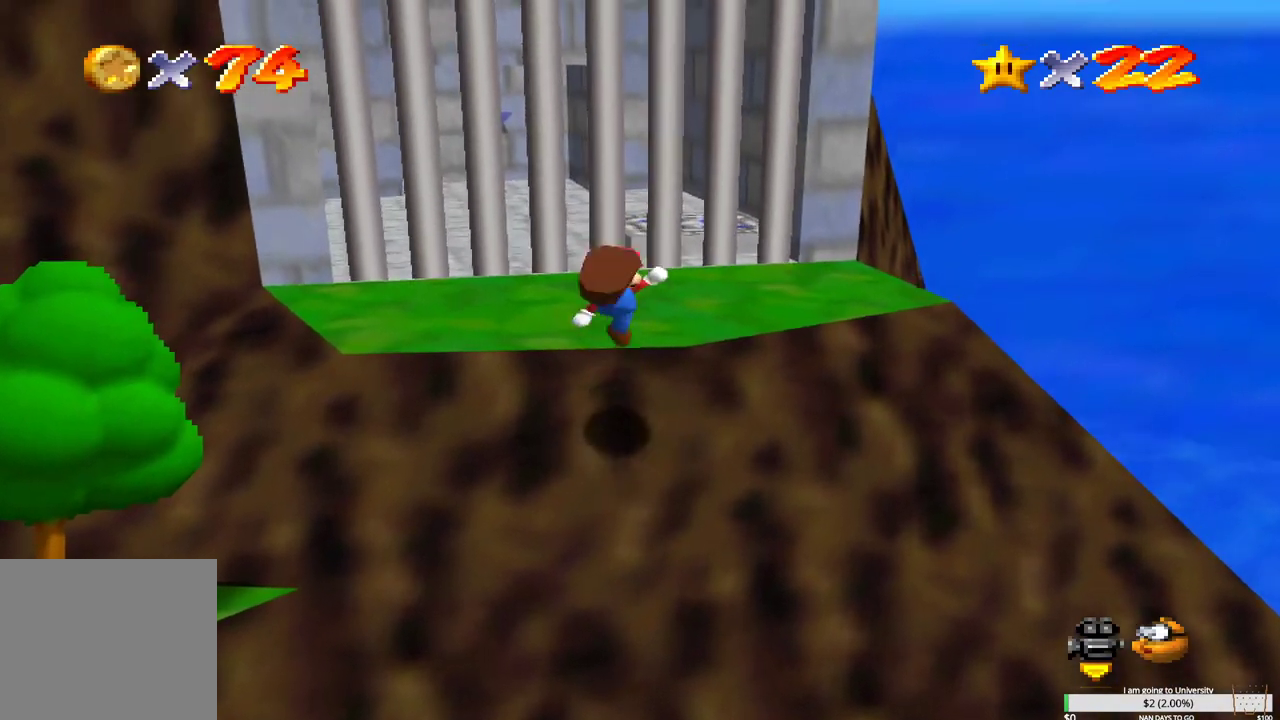
{"buttons": [], "left_stick": "center", "right_stick": "center", "events": [[17, "A", "up"], [433, "left_stick", "center"]]}
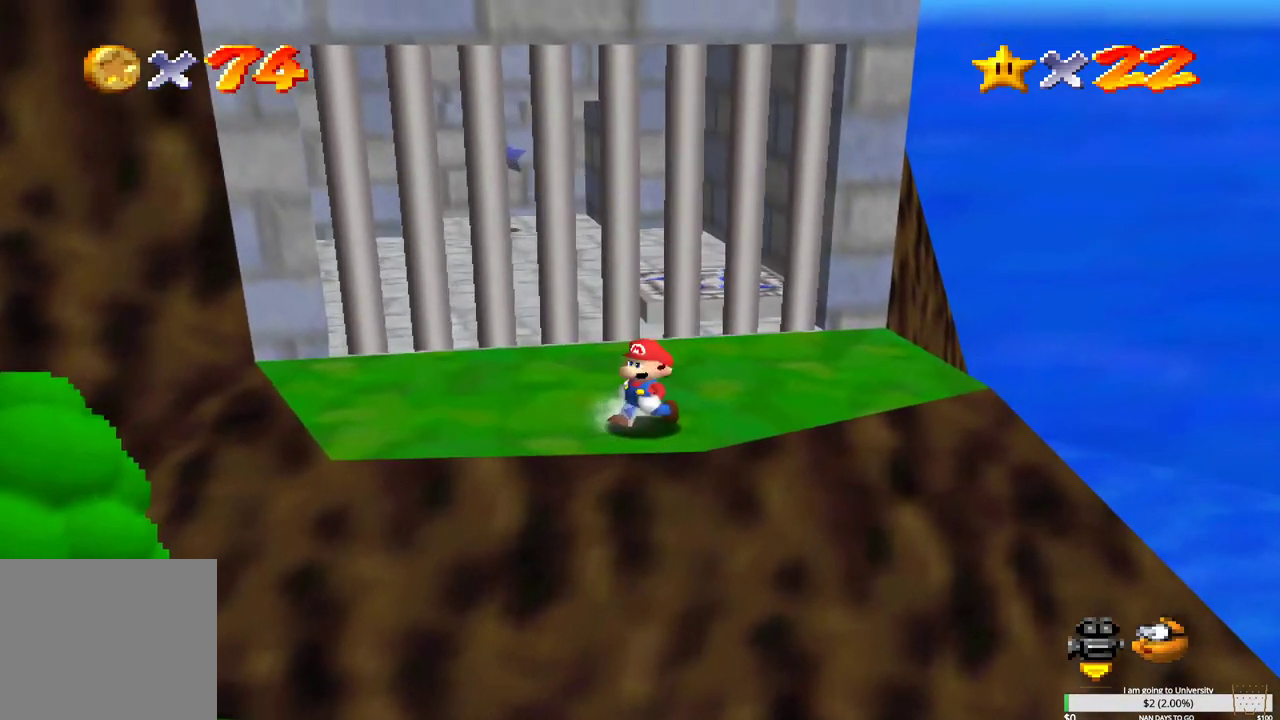
{"buttons": ["X"], "left_stick": "center", "right_stick": "center", "events": [[450, "X", "down"]]}
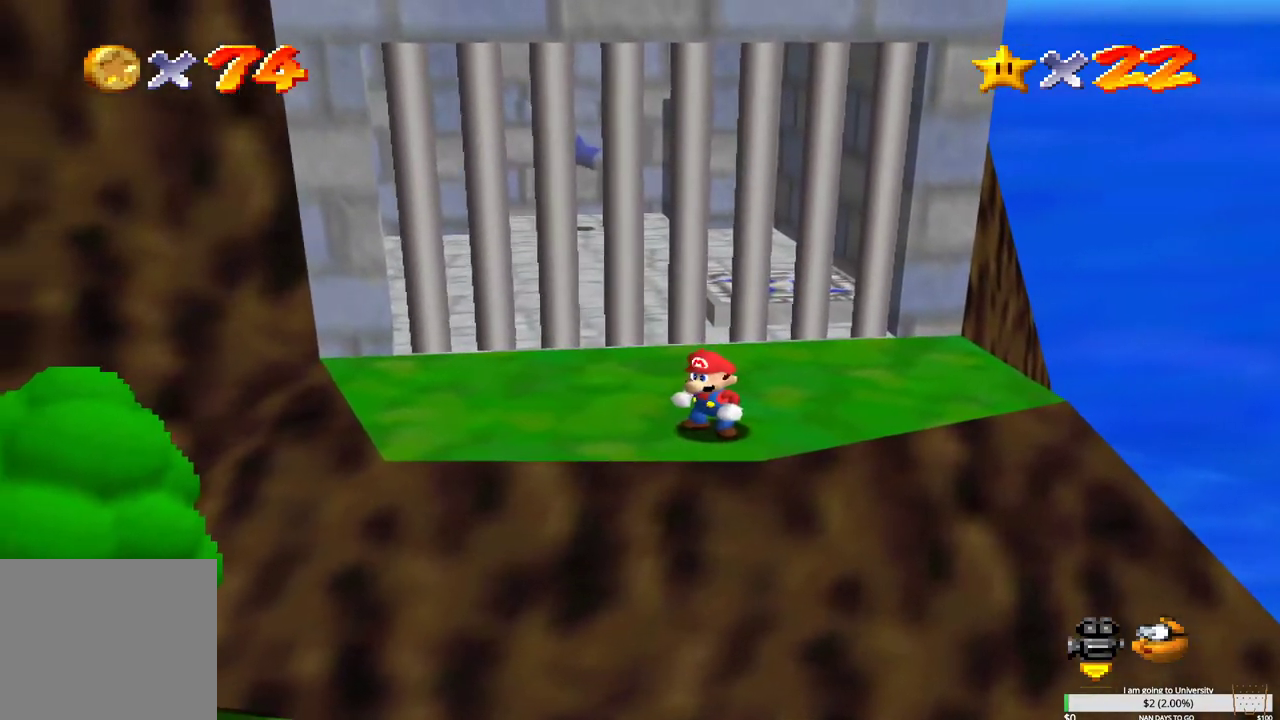
{"buttons": [], "left_stick": "left", "right_stick": "center", "events": [[33, "X", "up"], [83, "left_stick", "up-left"], [467, "left_stick", "left"]]}
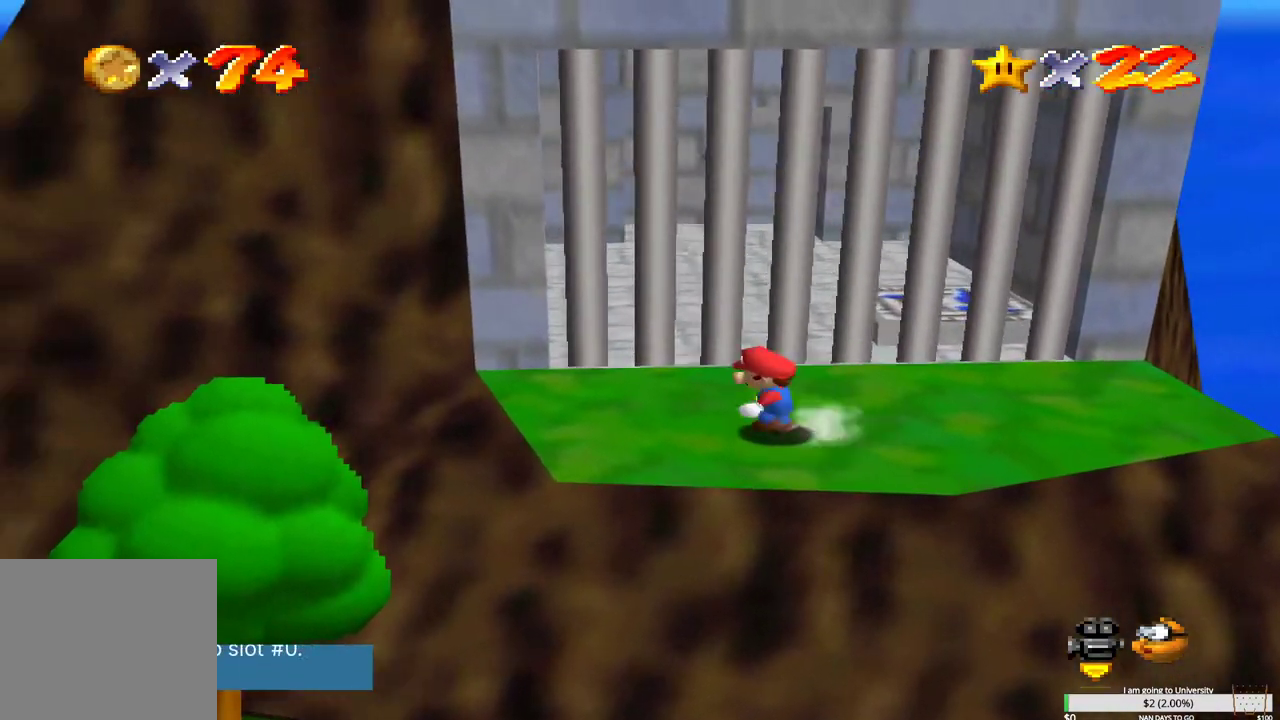
{"buttons": [], "left_stick": "down-left", "right_stick": "center", "events": [[133, "left_stick", "down"], [200, "left_stick", "center"], [450, "left_stick", "down-left"]]}
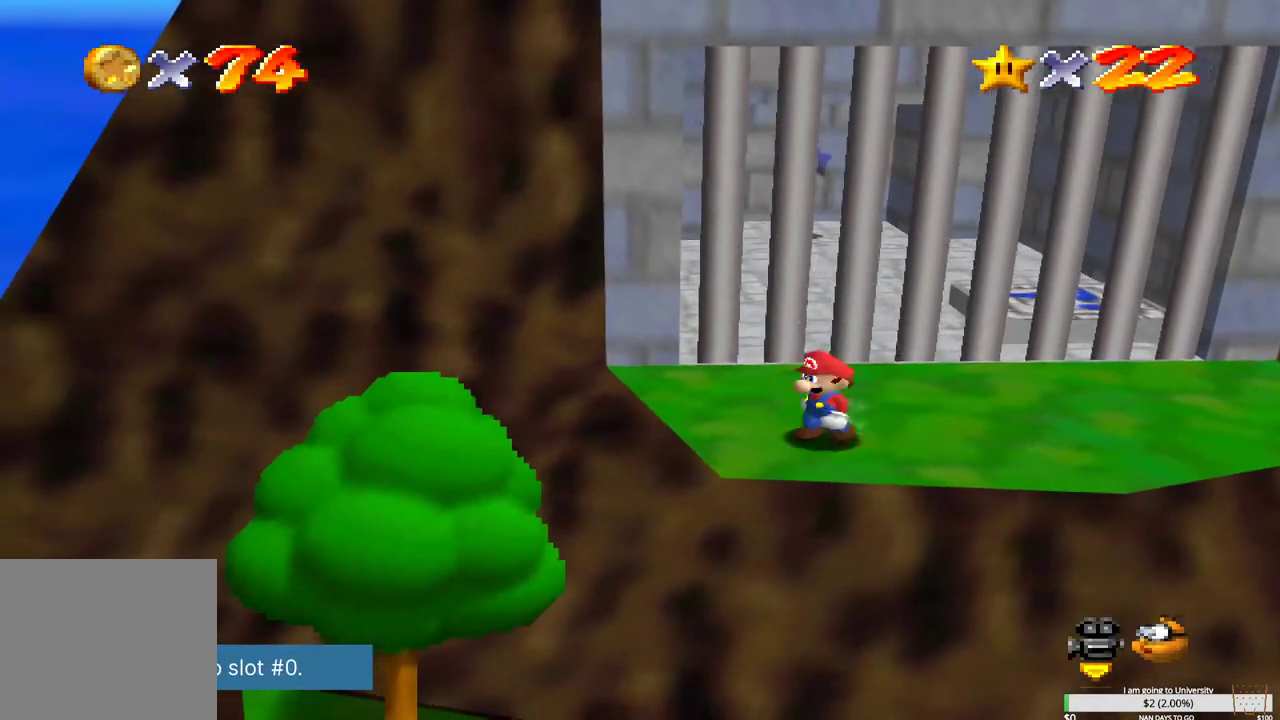
{"buttons": [], "left_stick": "center", "right_stick": "center", "events": [[67, "left_stick", "center"], [300, "left_stick", "down-left"], [433, "left_stick", "center"]]}
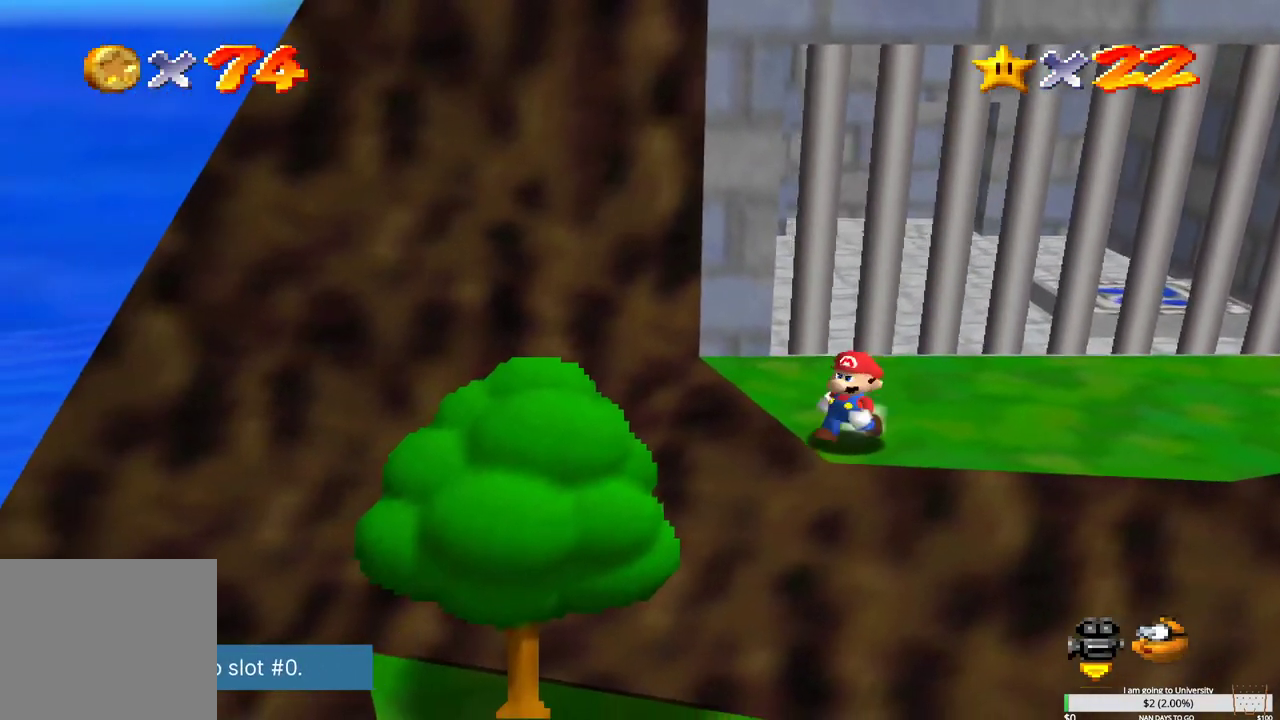
{"buttons": [], "left_stick": "up-right", "right_stick": "center", "events": [[233, "left_stick", "up-right"]]}
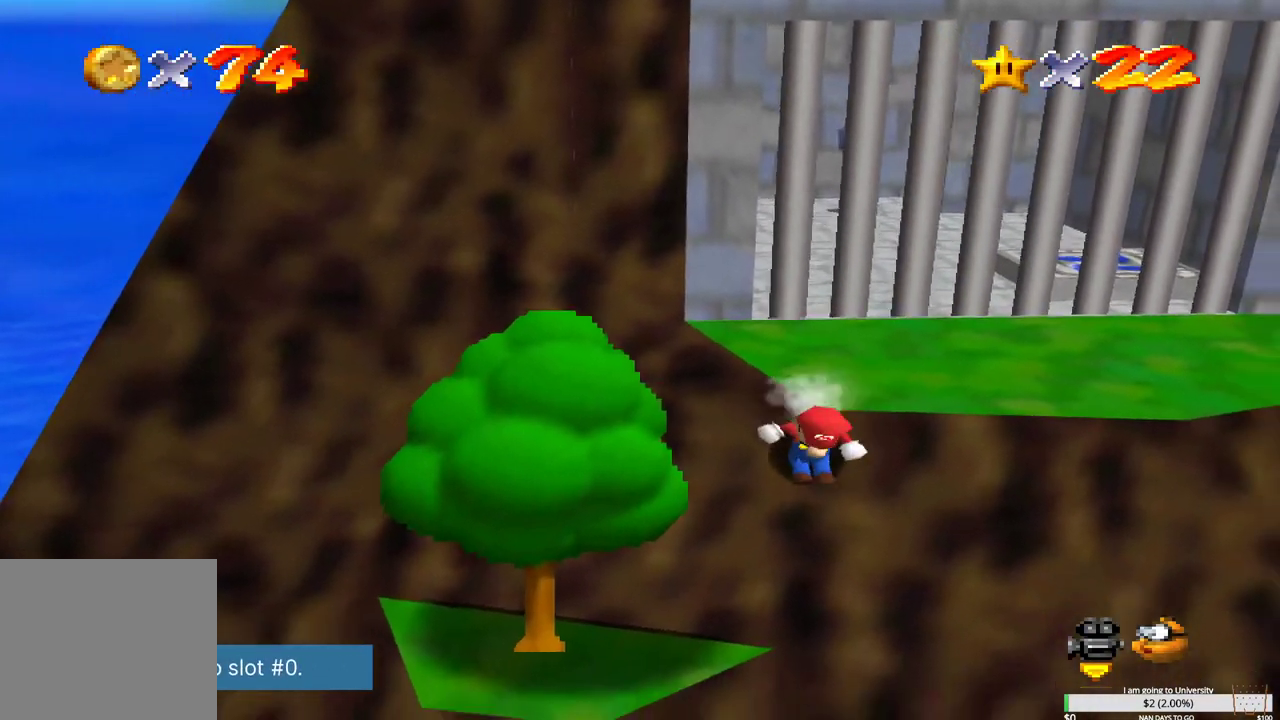
{"buttons": [], "left_stick": "up-right", "right_stick": "center", "events": [[167, "B", "down"], [333, "B", "up"]]}
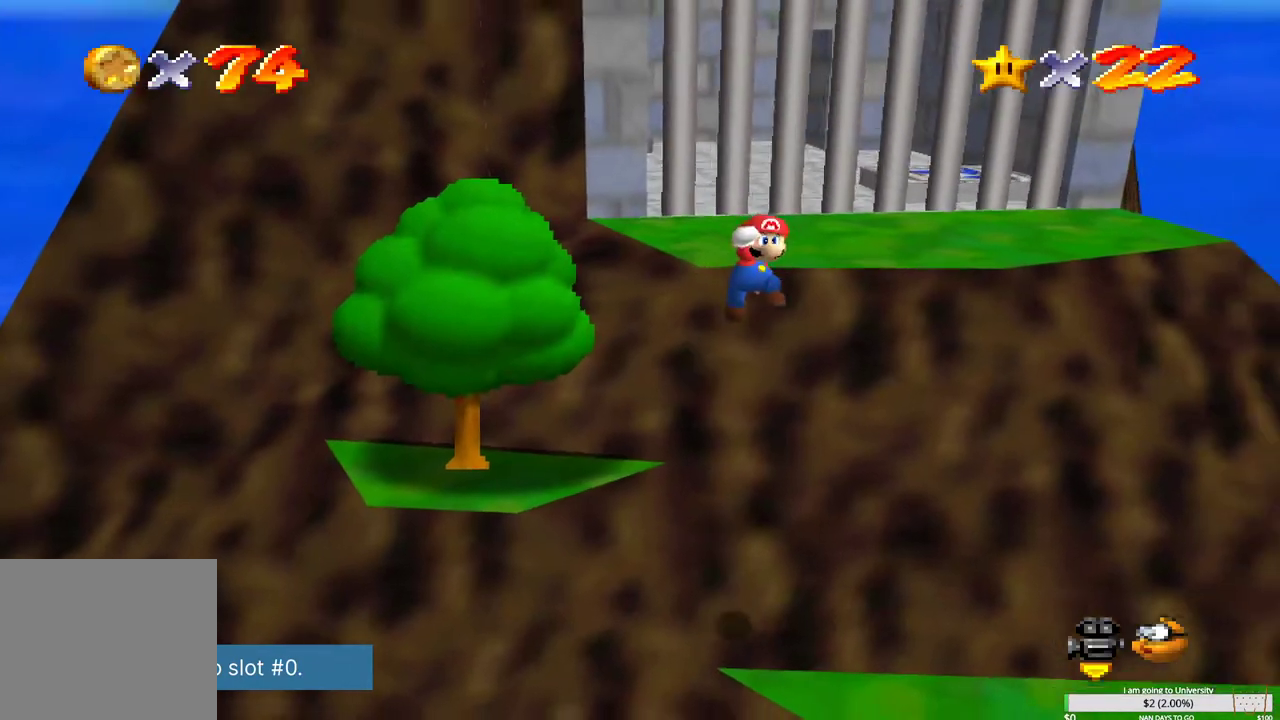
{"buttons": [], "left_stick": "center", "right_stick": "center", "events": [[83, "Y", "down"], [133, "left_stick", "center"], [183, "Y", "up"]]}
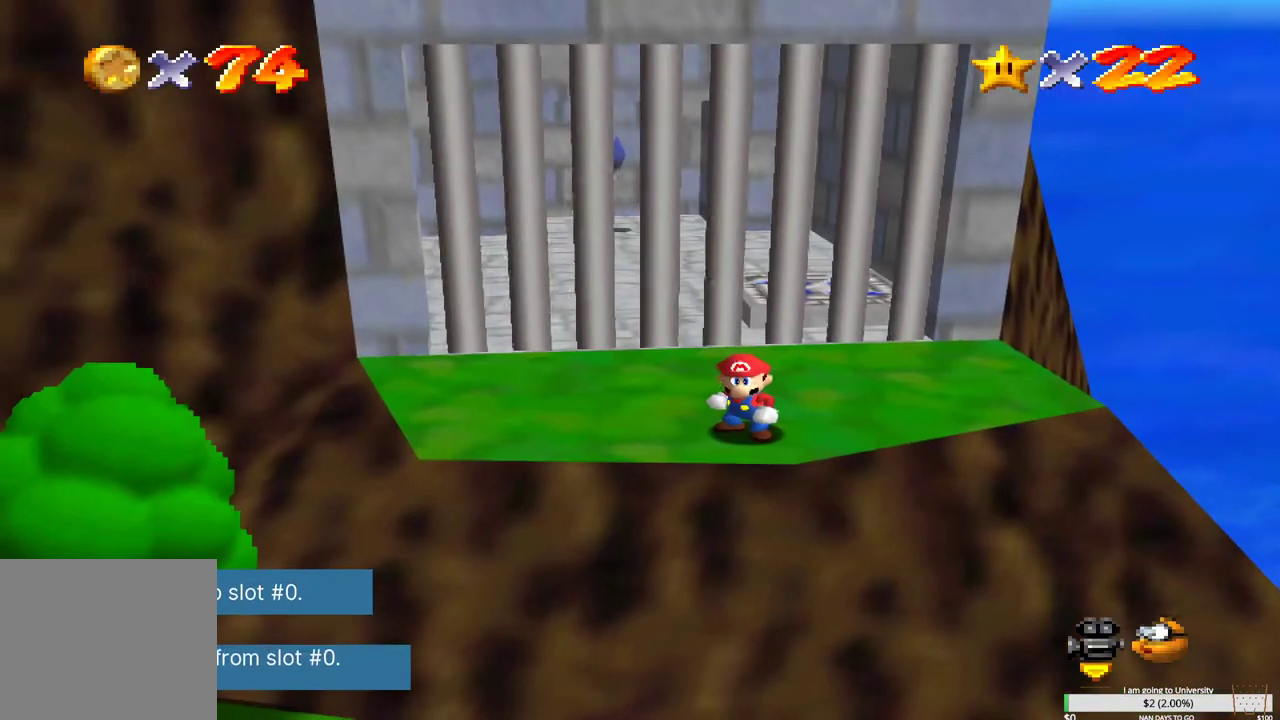
{"buttons": [], "left_stick": "center", "right_stick": "center", "events": [[183, "left_stick", "left"], [317, "left_stick", "center"]]}
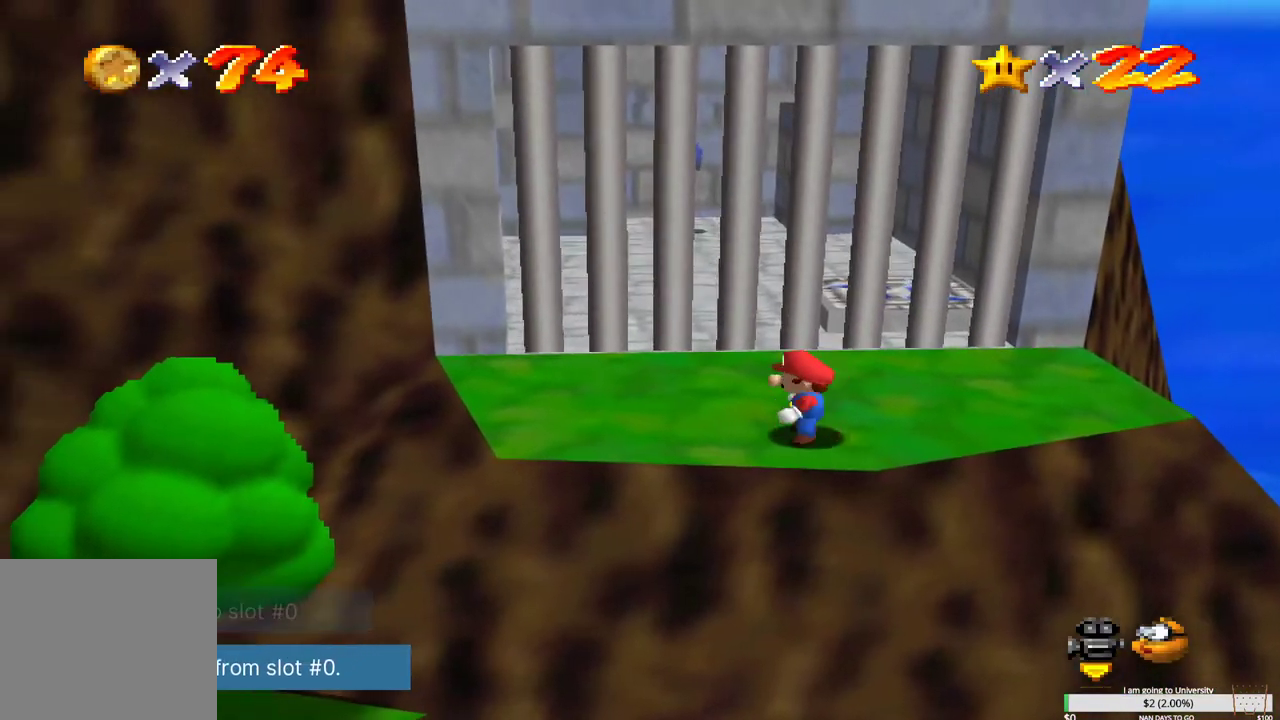
{"buttons": [], "left_stick": "down-left", "right_stick": "center", "events": [[283, "left_stick", "left"], [400, "left_stick", "down-left"]]}
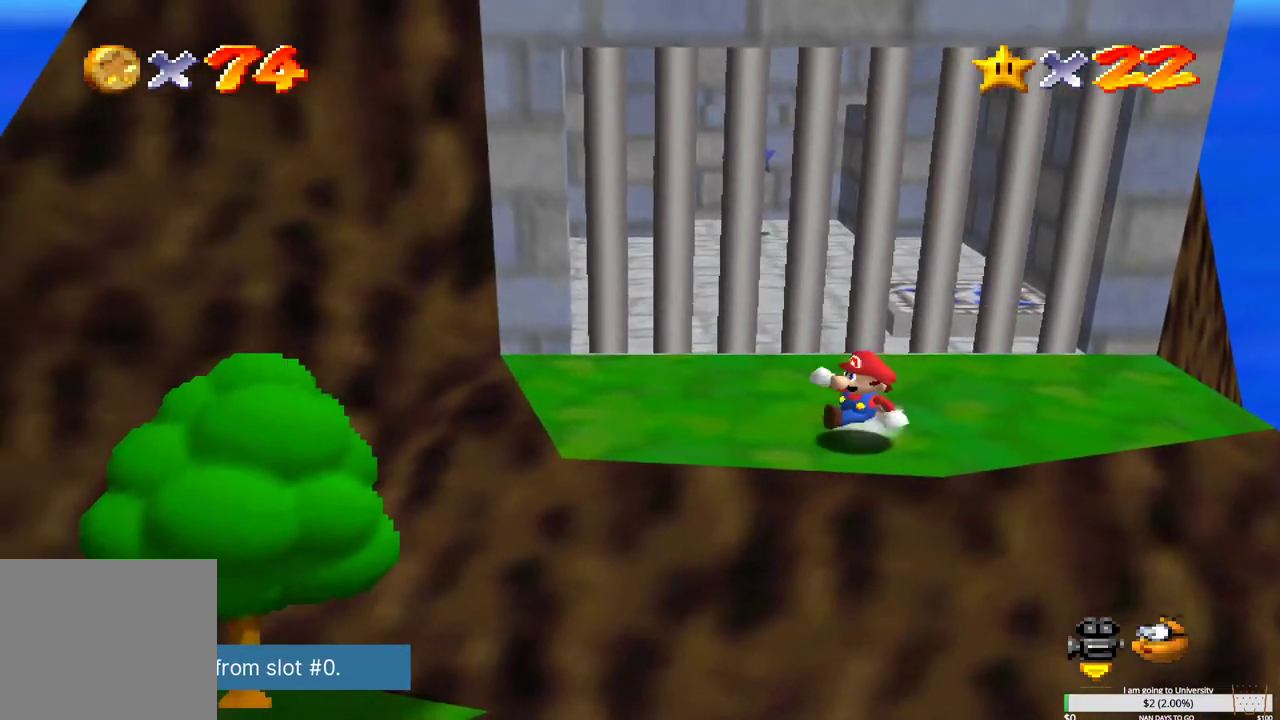
{"buttons": [], "left_stick": "center", "right_stick": "center", "events": [[300, "left_stick", "center"]]}
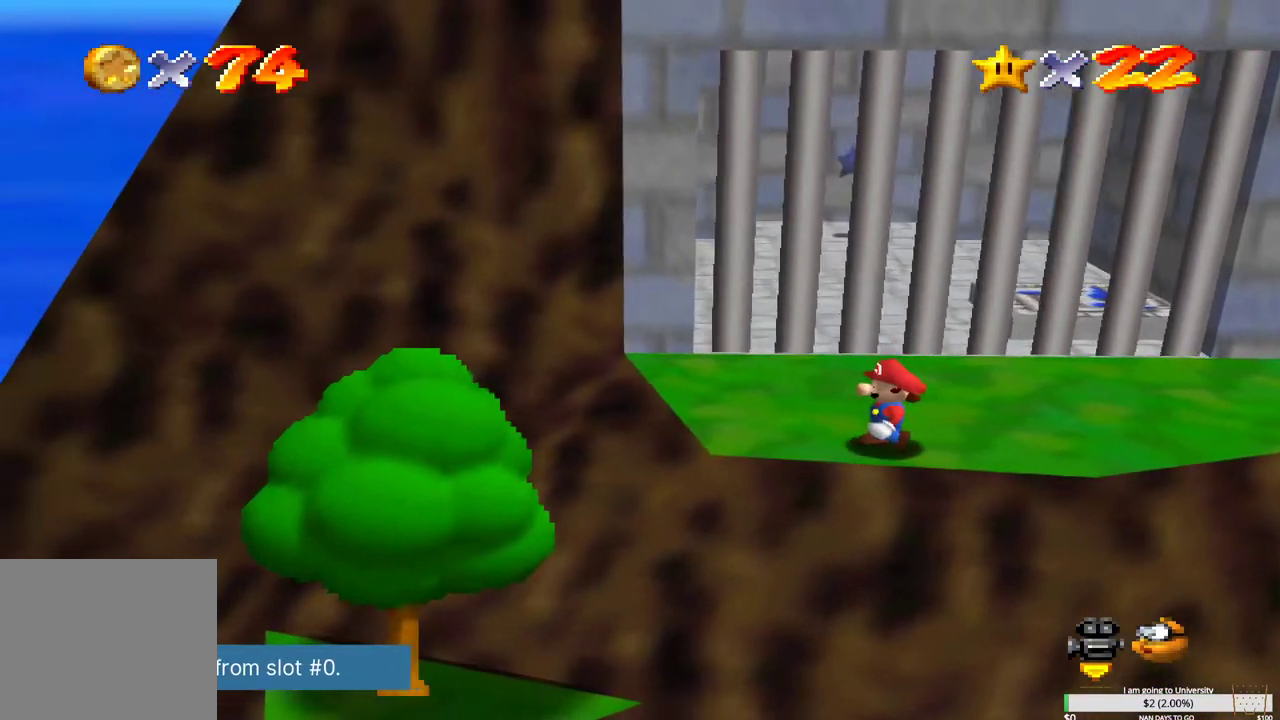
{"buttons": [], "left_stick": "center", "right_stick": "center", "events": [[17, "left_stick", "left"], [167, "left_stick", "center"]]}
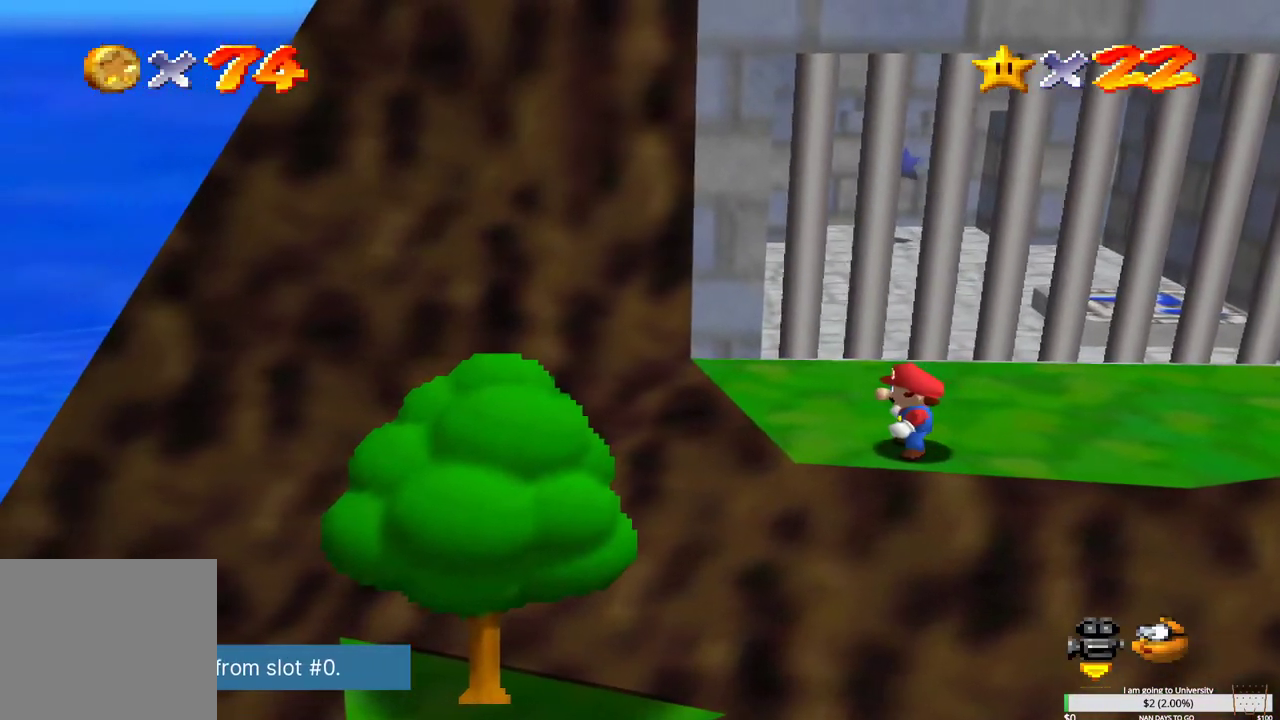
{"buttons": [], "left_stick": "center", "right_stick": "center", "events": [[67, "left_stick", "right"], [167, "left_stick", "center"]]}
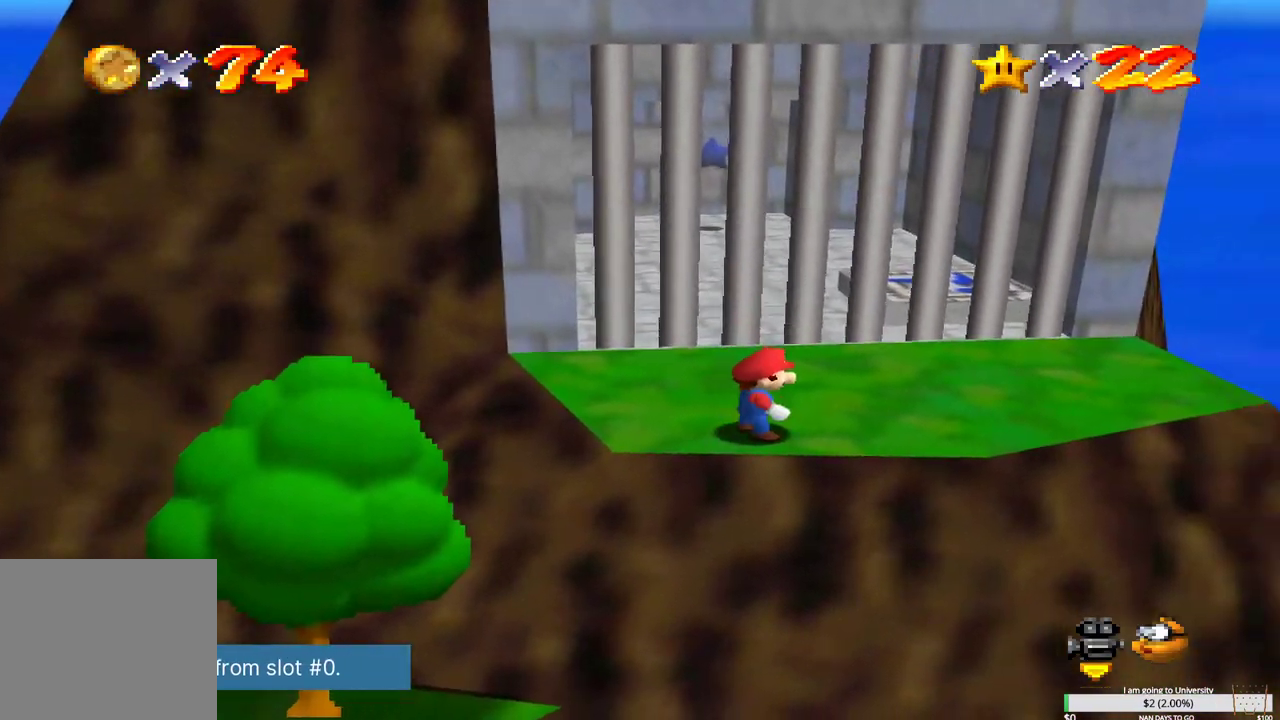
{"buttons": [], "left_stick": "center", "right_stick": "center", "events": []}
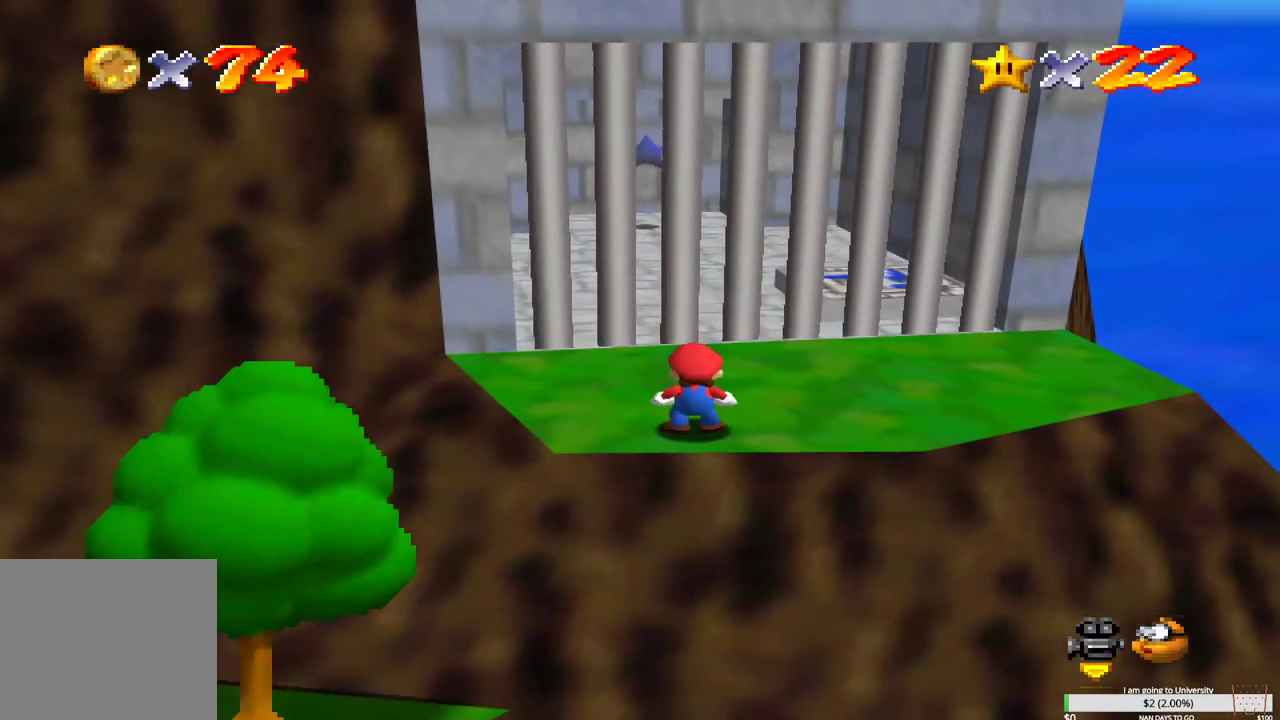
{"buttons": [], "left_stick": "up-right", "right_stick": "center", "events": [[133, "left_stick", "up-right"], [183, "B", "down"], [333, "B", "up"]]}
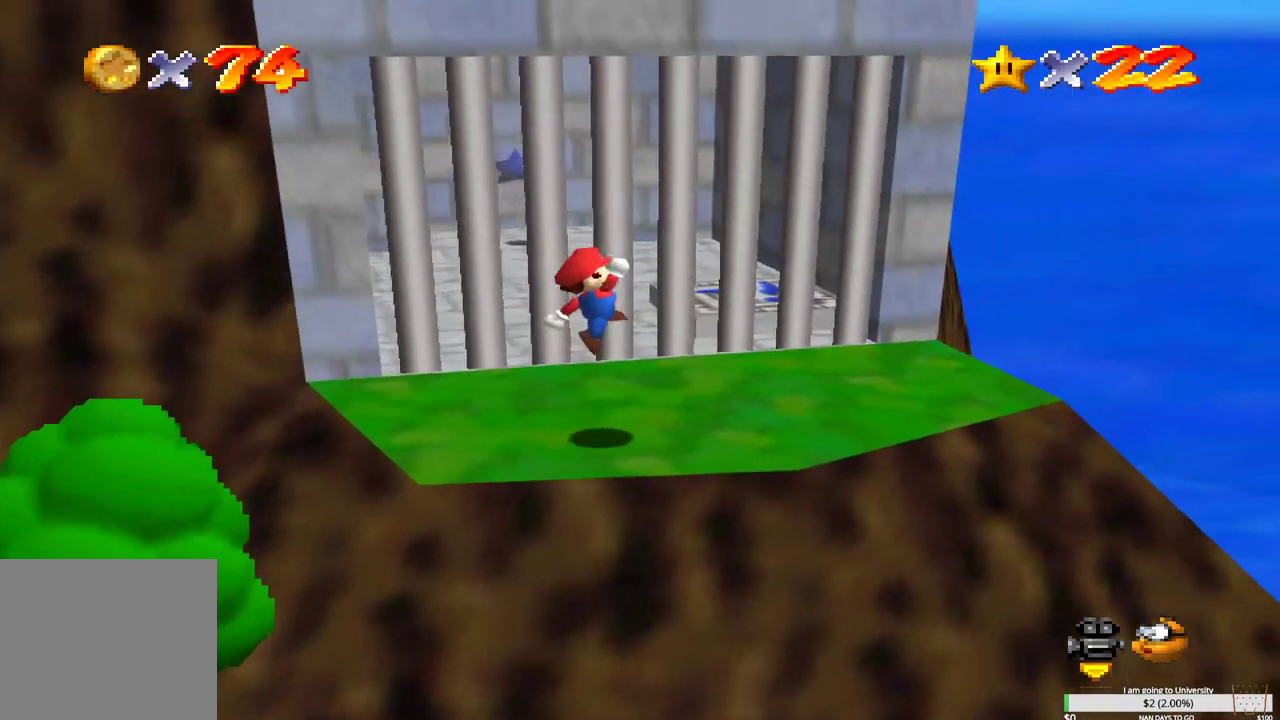
{"buttons": [], "left_stick": "up-right", "right_stick": "center", "events": [[267, "B", "down"], [417, "B", "up"]]}
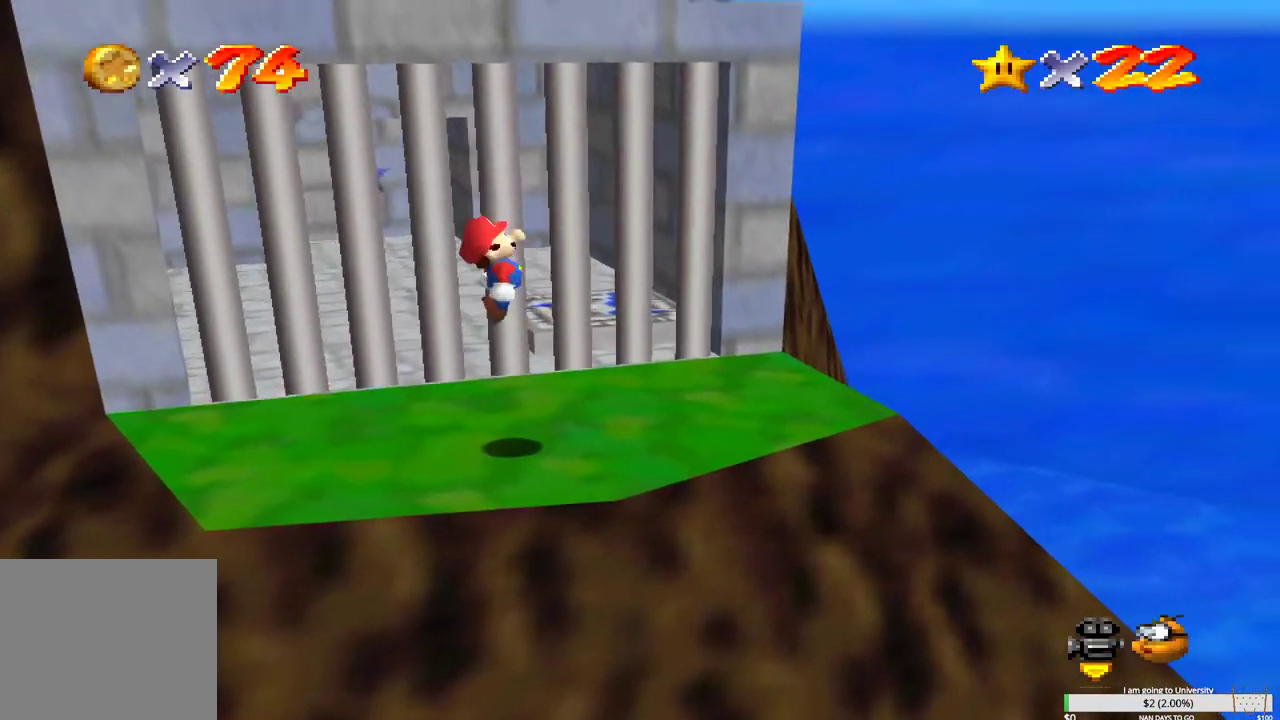
{"buttons": ["B"], "left_stick": "up-left", "right_stick": "center", "events": [[50, "left_stick", "up"], [367, "left_stick", "up-left"], [450, "B", "down"]]}
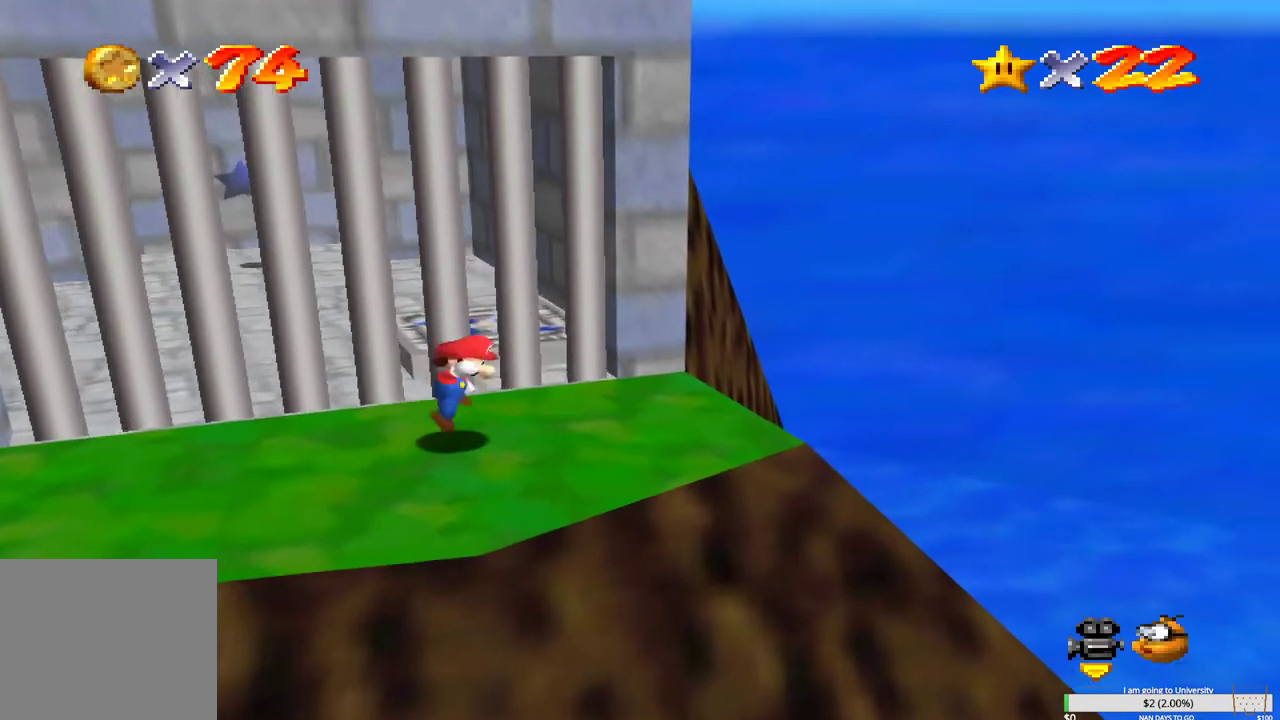
{"buttons": [], "left_stick": "down-left", "right_stick": "center"}
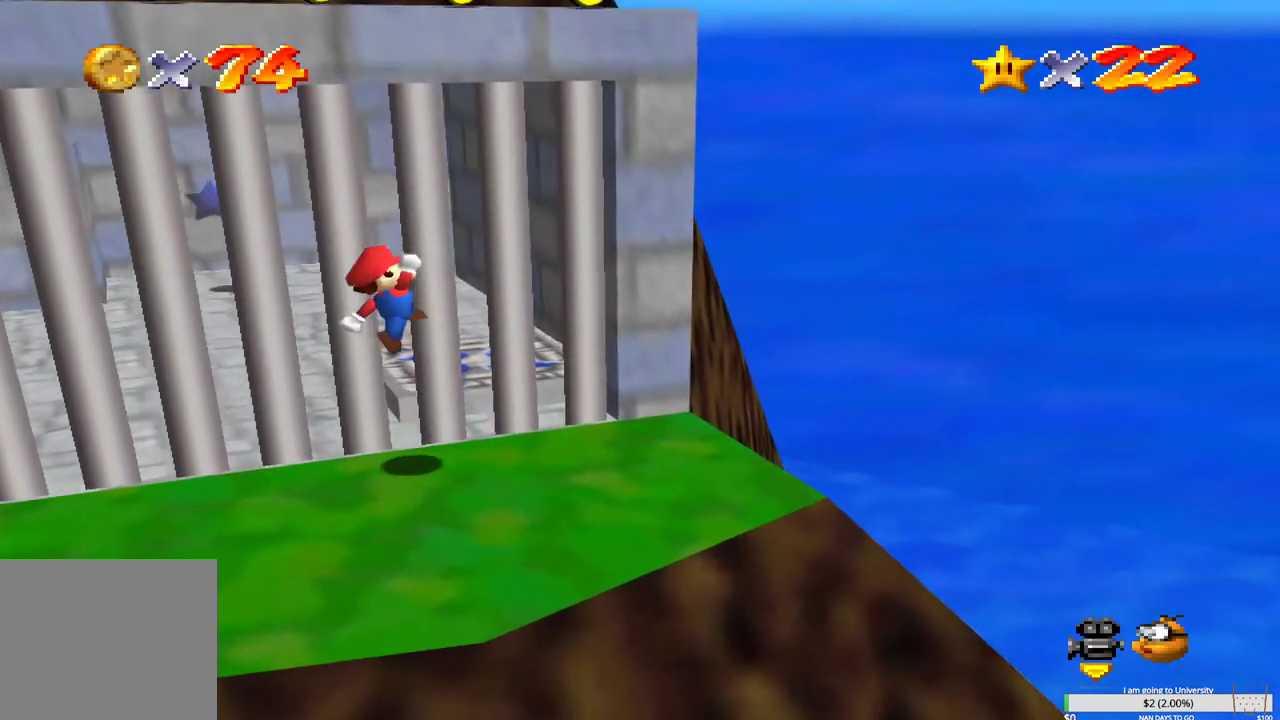
{"buttons": [], "left_stick": "down-left", "right_stick": "center", "events": []}
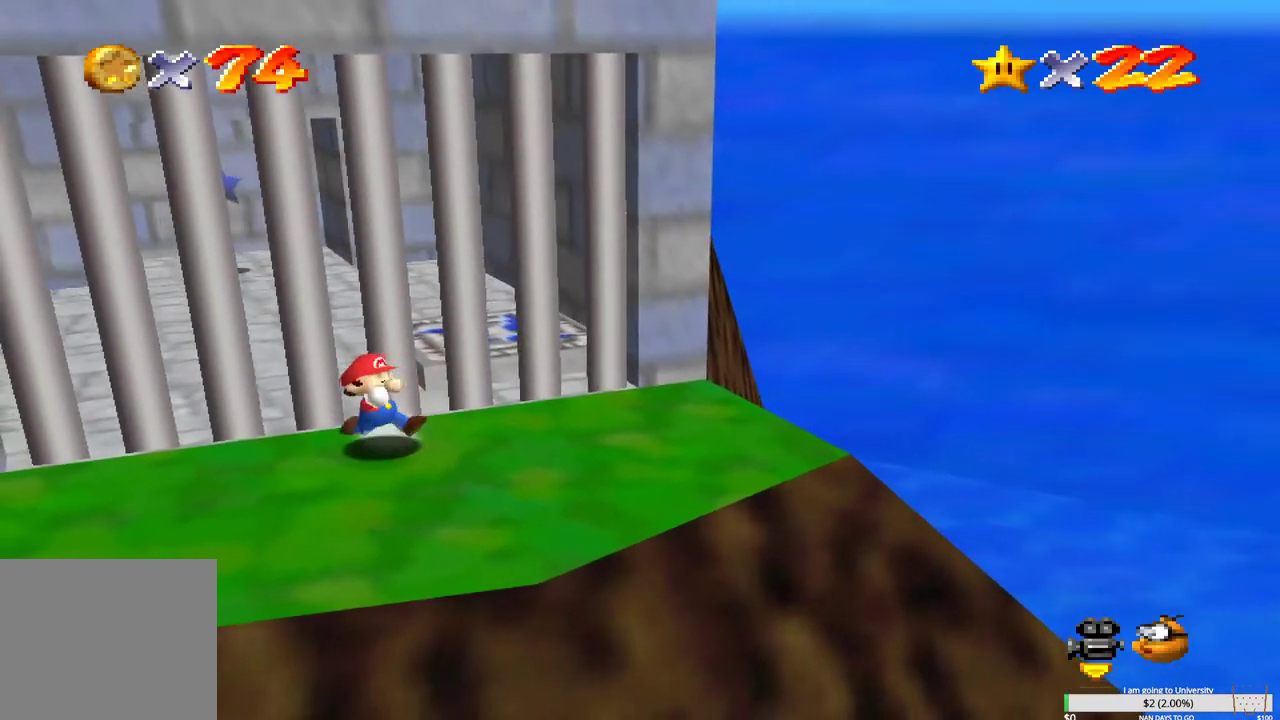
{"buttons": [], "left_stick": "down-left", "right_stick": "center", "events": []}
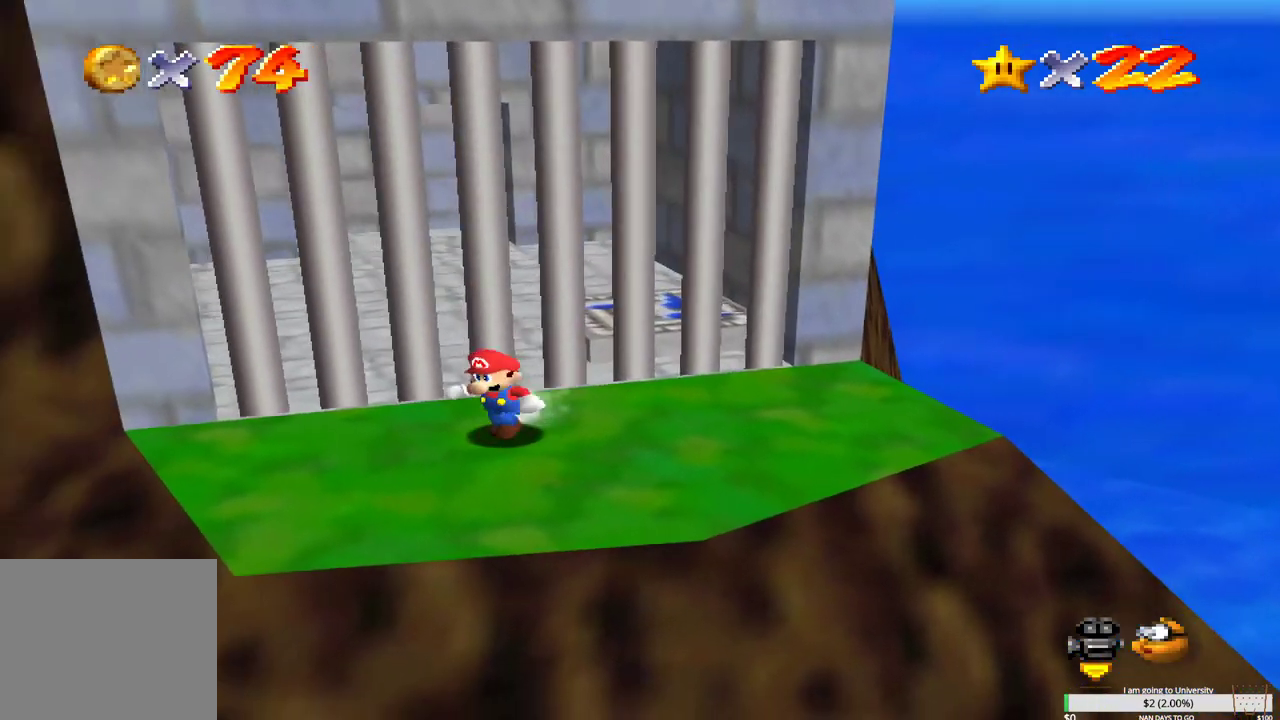
{"buttons": [], "left_stick": "down-left", "right_stick": "center", "events": [[233, "left_stick", "center"], [400, "left_stick", "down-left"]]}
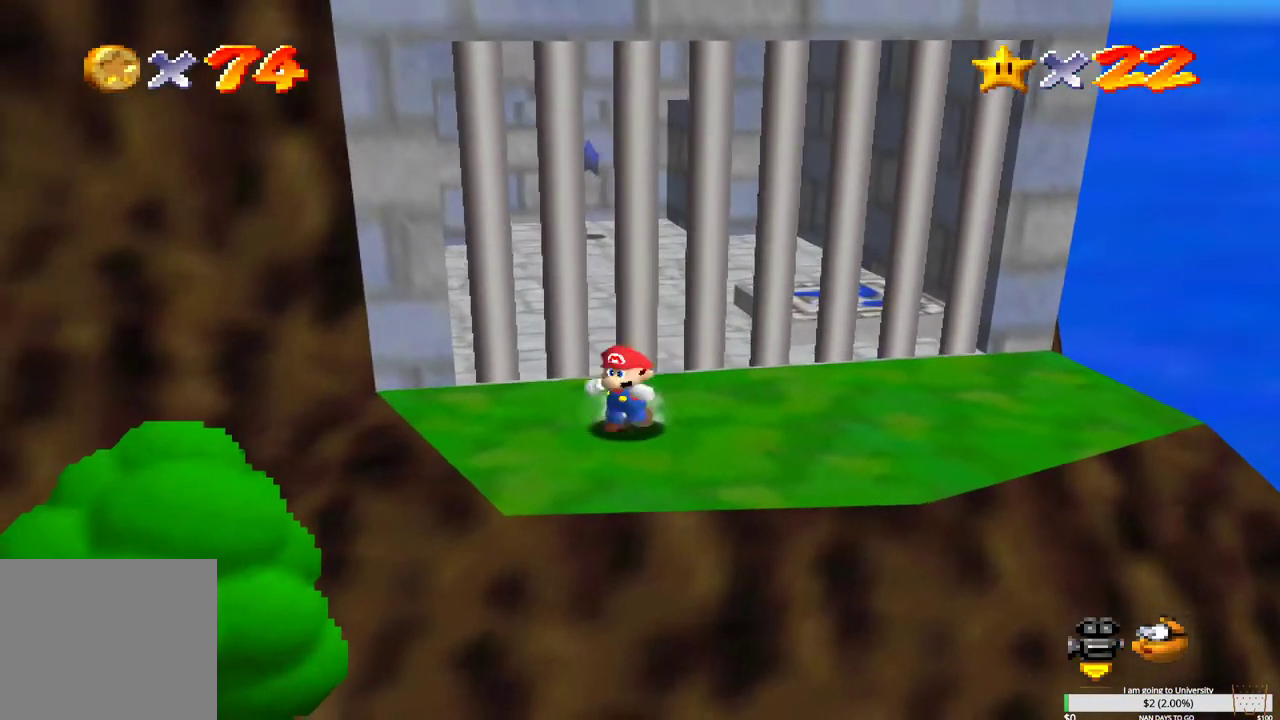
{"buttons": [], "left_stick": "center", "right_stick": "center", "events": [[133, "left_stick", "down"], [350, "left_stick", "center"]]}
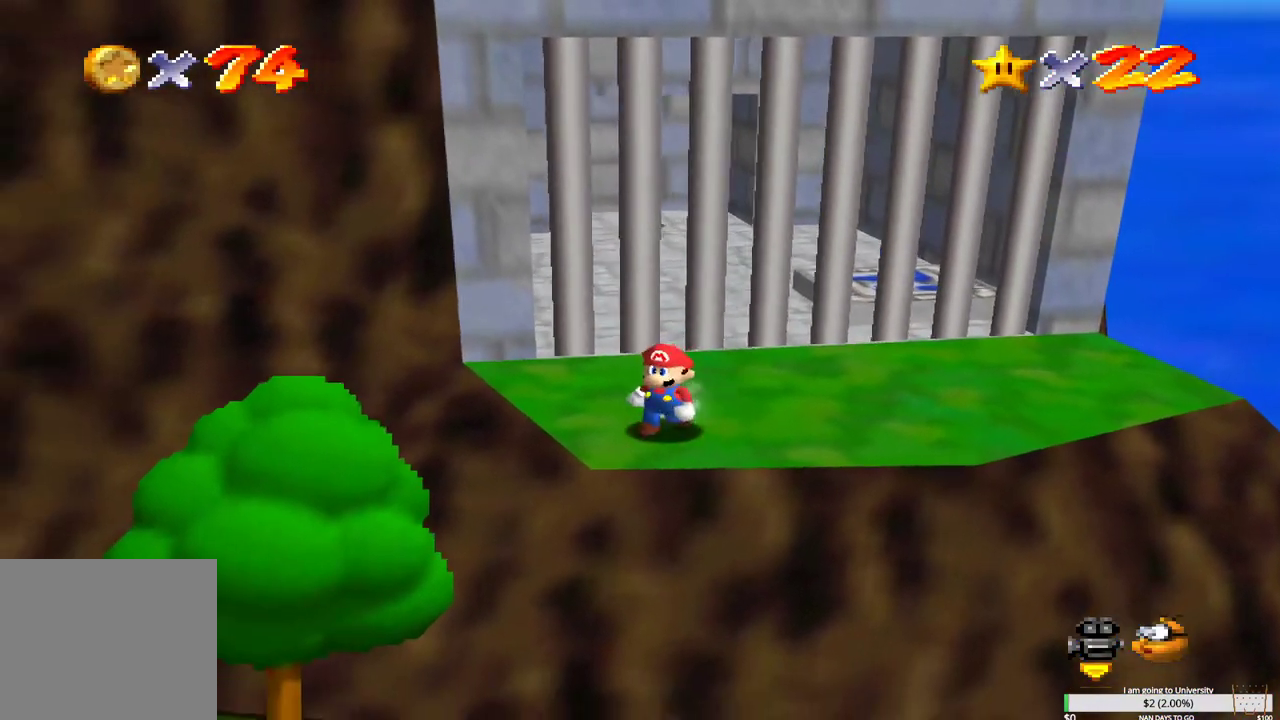
{"buttons": [], "left_stick": "center", "right_stick": "center", "events": [[383, "left_stick", "up"], [500, "left_stick", "center"]]}
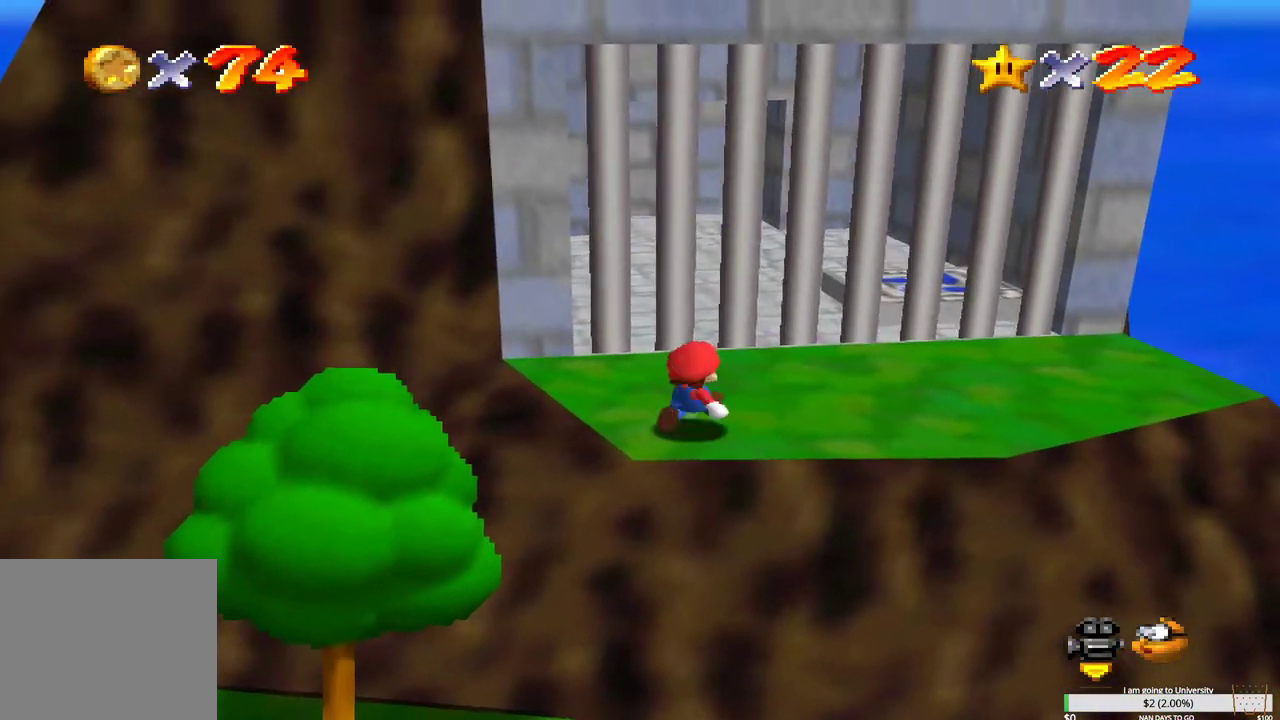
{"buttons": ["B"], "left_stick": "up-right", "right_stick": "center", "events": [[450, "left_stick", "up-right"], [467, "B", "down"]]}
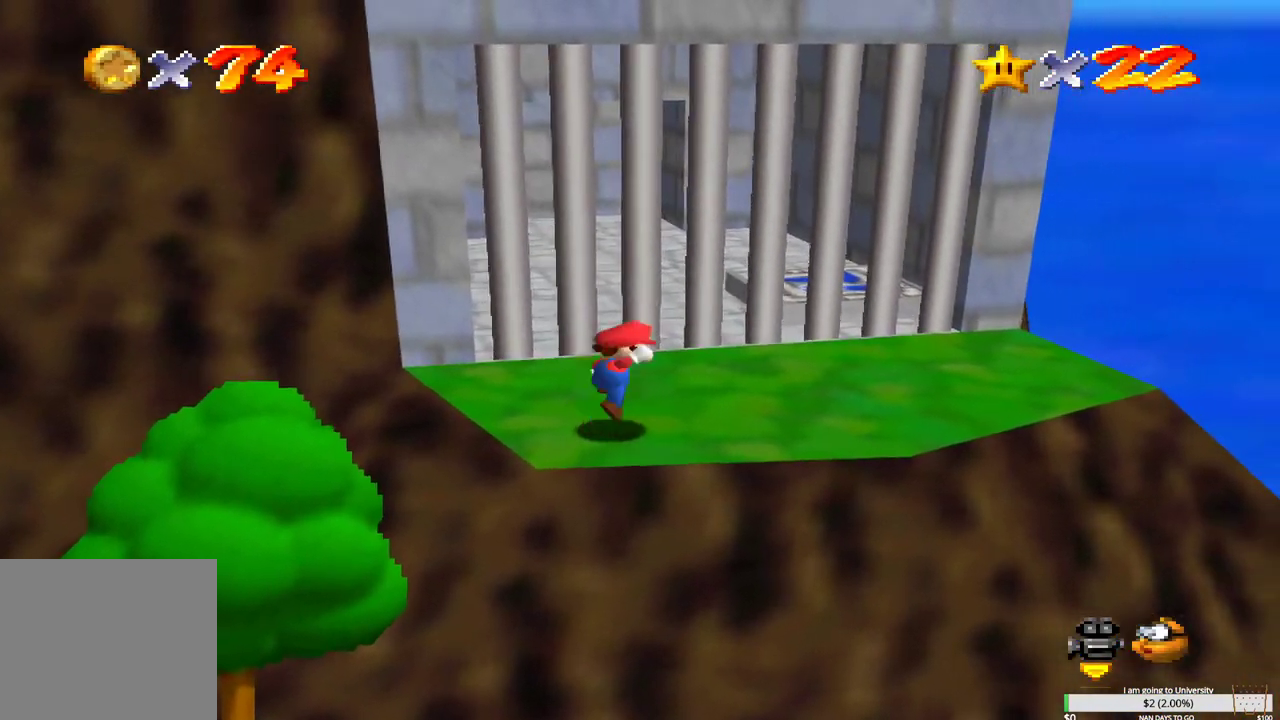
{"buttons": [], "left_stick": "up-right", "right_stick": "center", "events": [[117, "B", "up"]]}
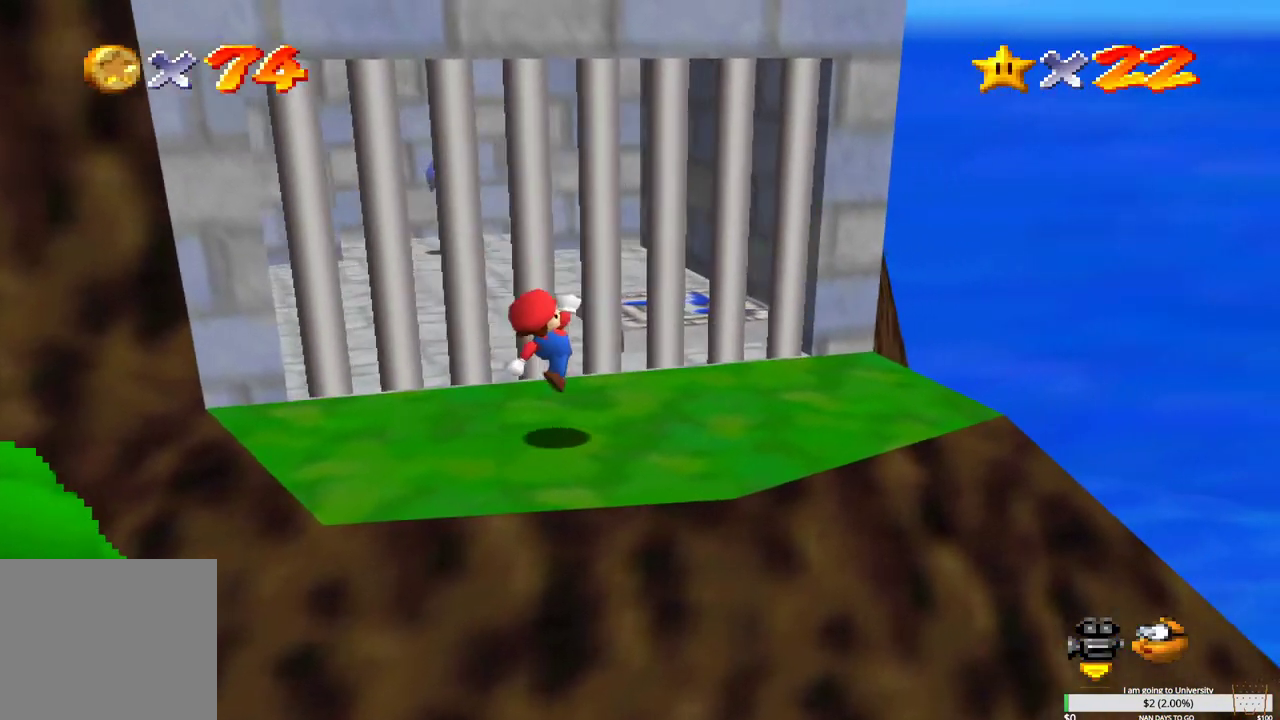
{"buttons": [], "left_stick": "down-left", "right_stick": "center", "events": [[83, "B", "down"], [233, "B", "up"], [267, "left_stick", "right"], [483, "left_stick", "down-left"]]}
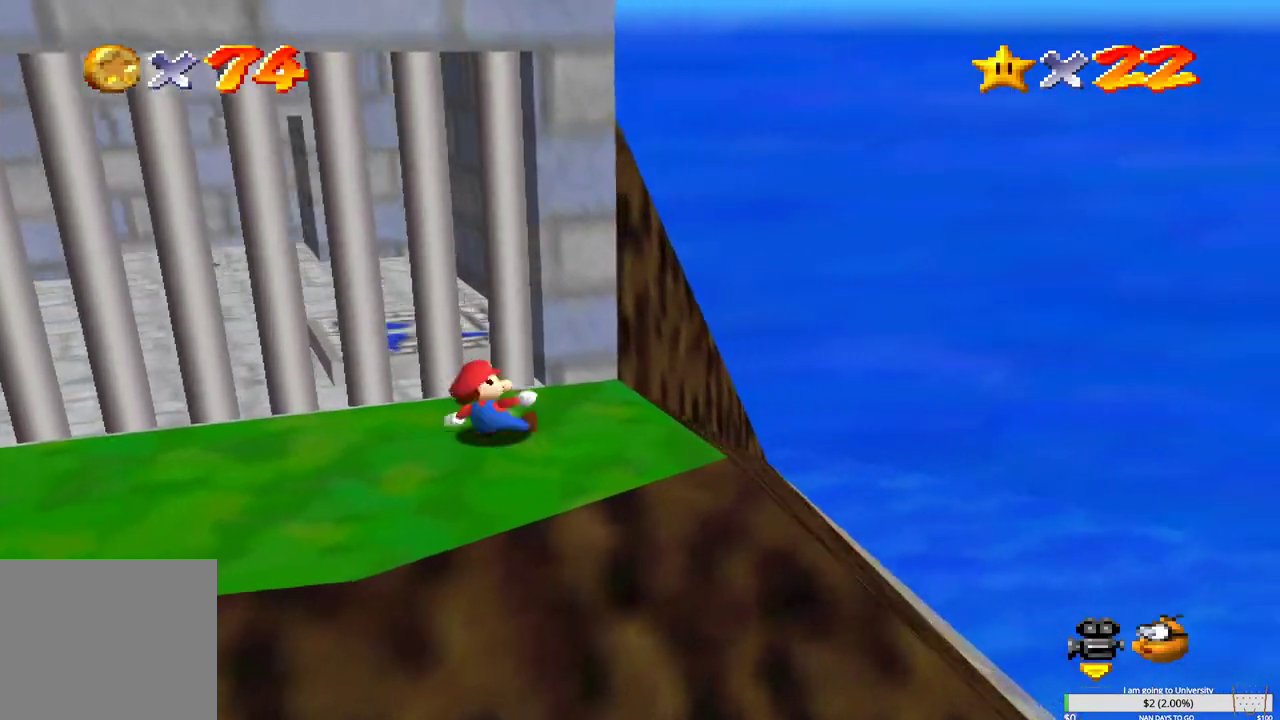
{"buttons": [], "left_stick": "down-left", "right_stick": "center", "events": []}